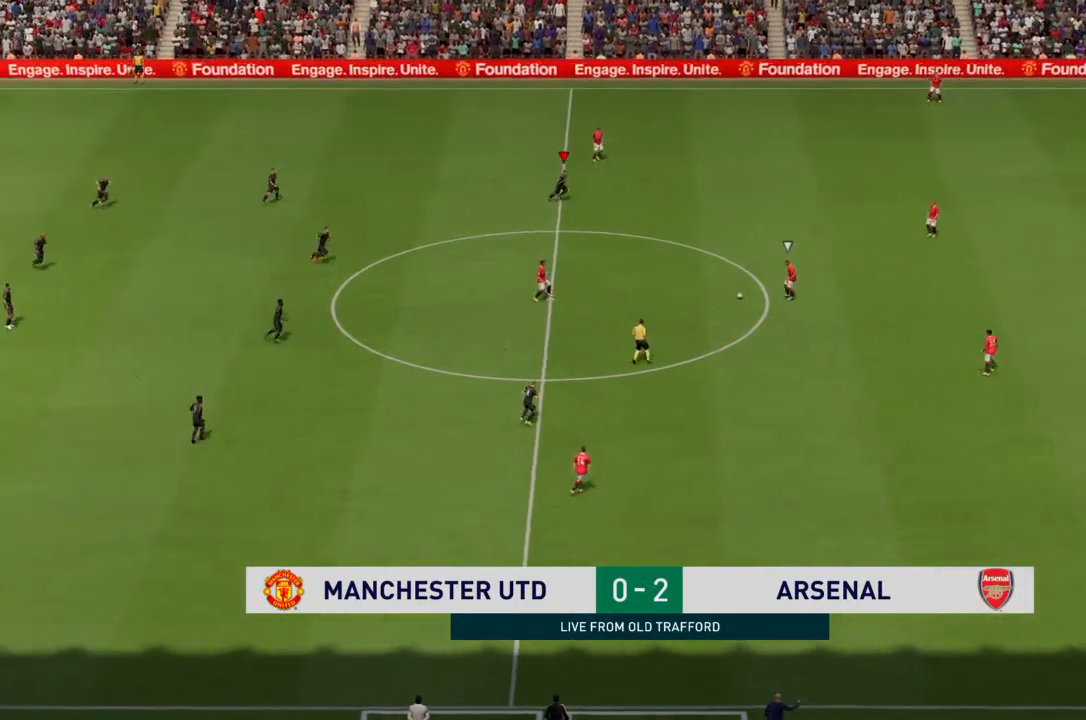
Gameplay with a controller (PlayStation layout); each line is a JSON object with the inputs held at the frame after it. "events" lists button and stick changes between this image and that frame as [ms after this image, input, new state], when the widget could be followed in between. Not read: L3 R3.
{"buttons": ["L1"], "left_stick": "right", "right_stick": "center", "events": [[33, "L1", "up"], [333, "left_stick", "right"], [400, "L1", "down"]]}
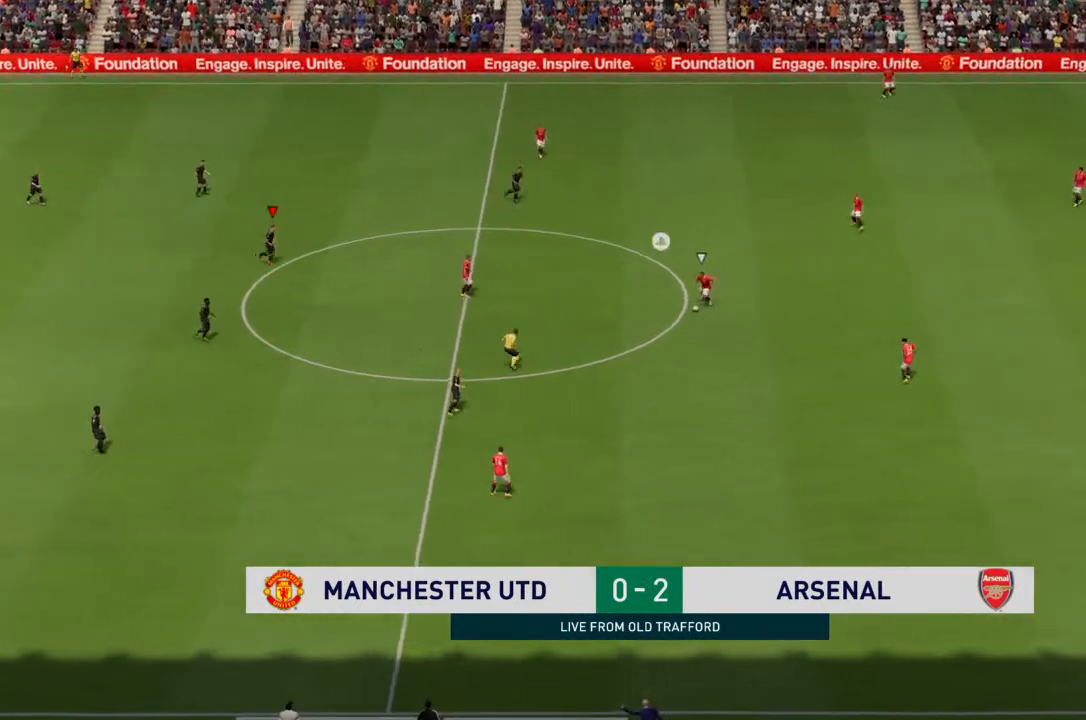
{"buttons": [], "left_stick": "right", "right_stick": "center", "events": [[33, "L1", "up"]]}
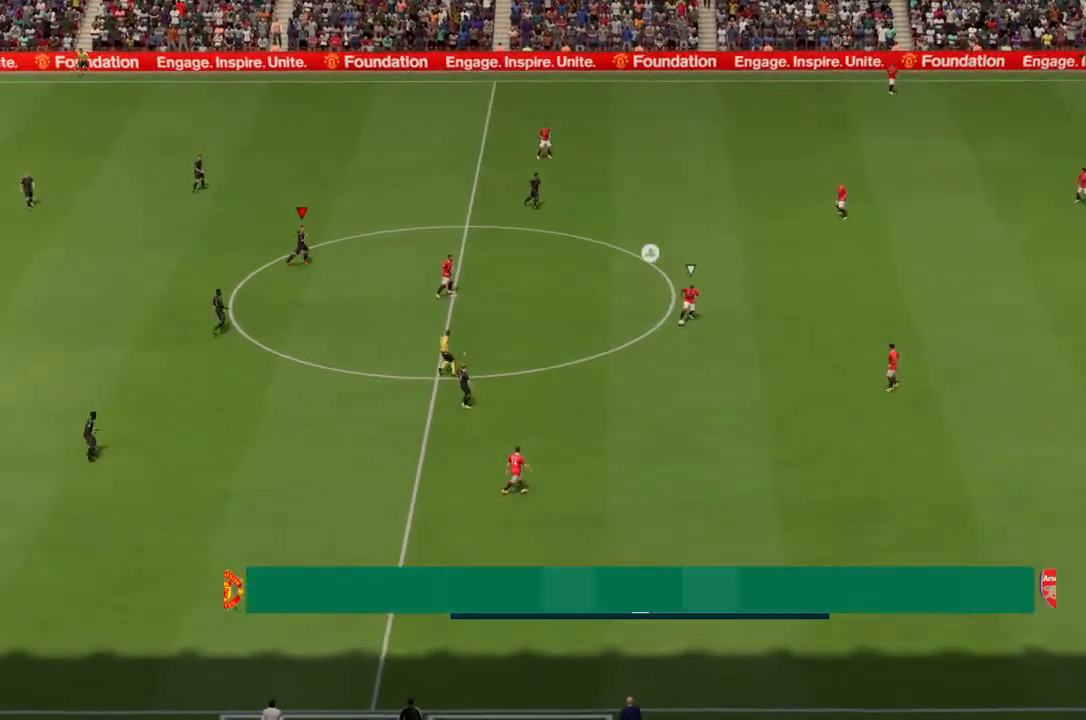
{"buttons": [], "left_stick": "right", "right_stick": "center", "events": [[67, "L1", "down"], [200, "L1", "up"]]}
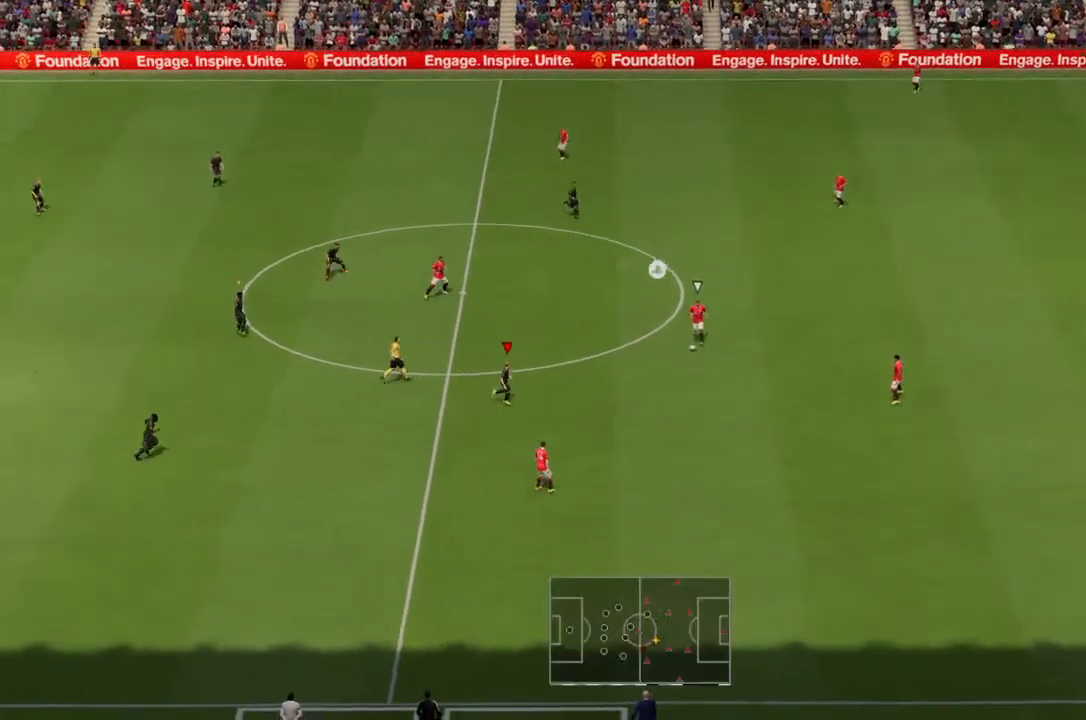
{"buttons": ["L2", "R2"], "left_stick": "down-right", "right_stick": "center", "events": [[167, "R2", "down"], [267, "left_stick", "down-right"], [367, "L2", "down"]]}
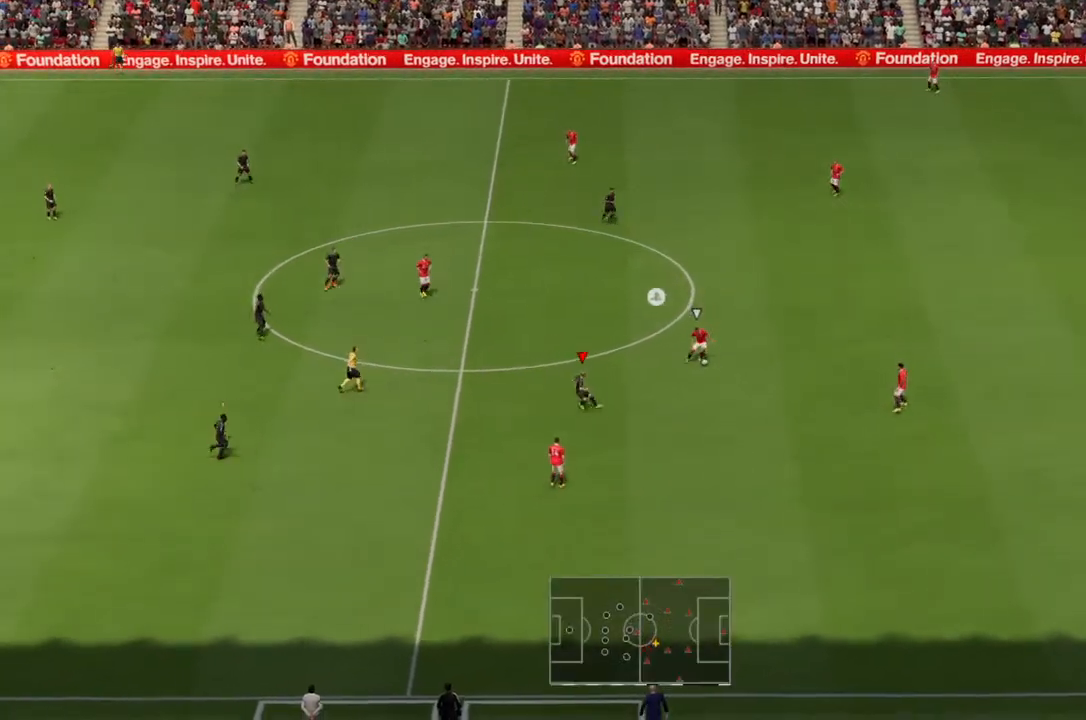
{"buttons": ["L2", "R2"], "left_stick": "up-right", "right_stick": "center", "events": [[167, "L2", "up"], [200, "left_stick", "up"], [433, "left_stick", "up-right"], [467, "L2", "down"]]}
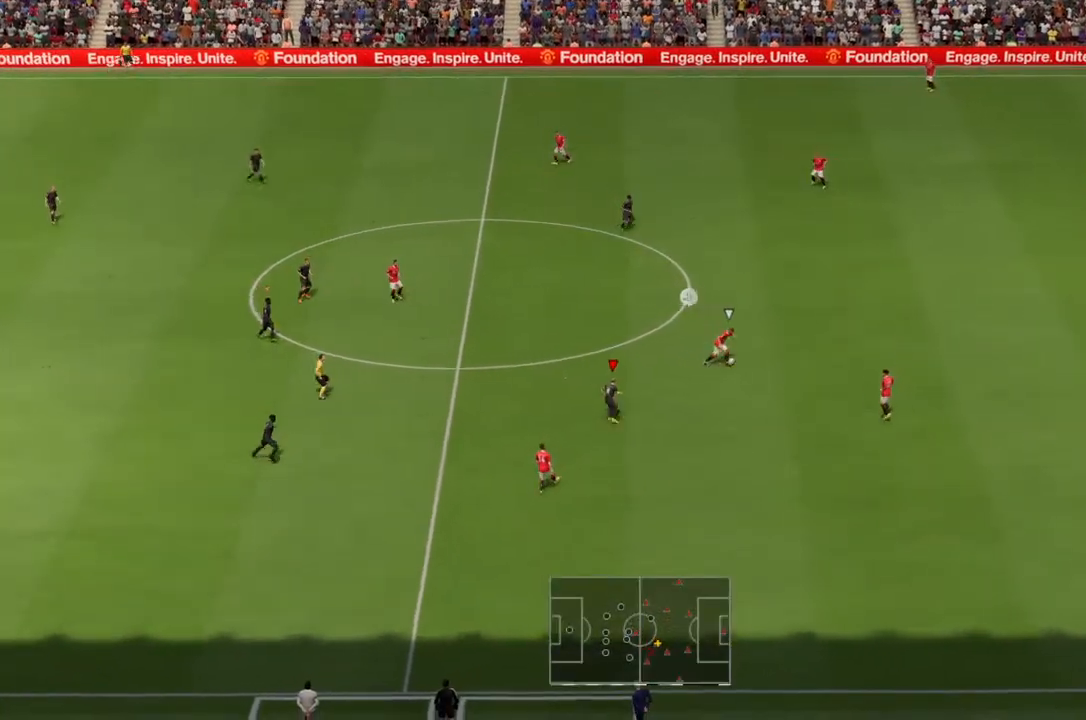
{"buttons": ["R2"], "left_stick": "up-right", "right_stick": "center", "events": [[33, "left_stick", "right"], [133, "left_stick", "up-right"], [233, "L2", "up"]]}
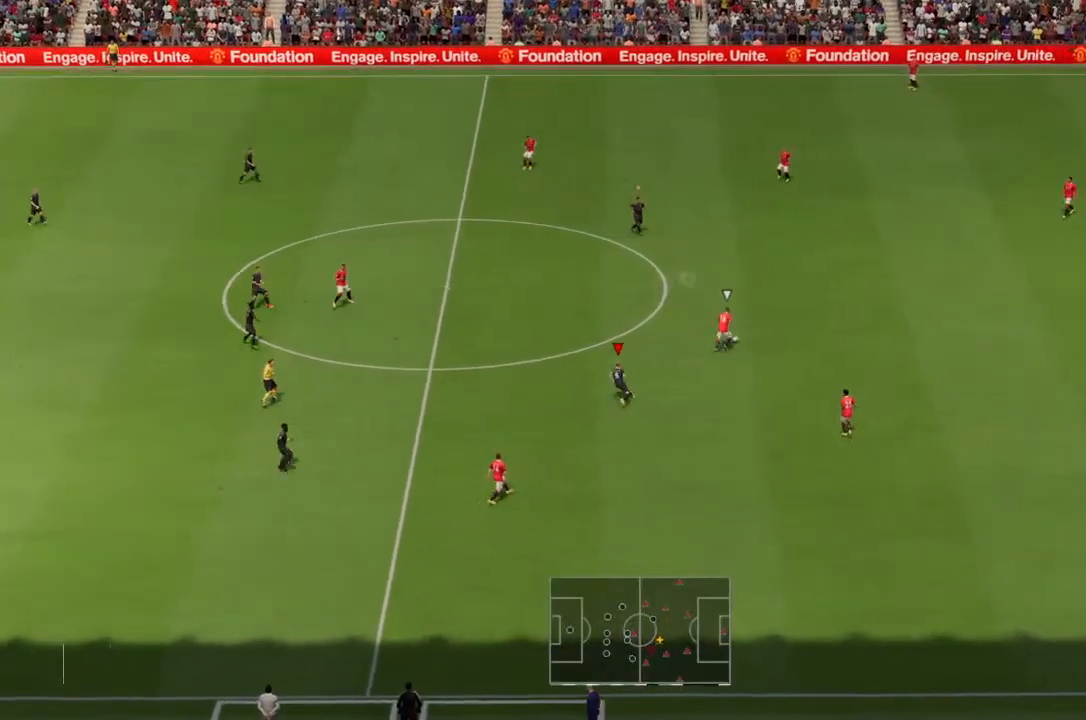
{"buttons": ["L2", "R2"], "left_stick": "down-right", "right_stick": "center", "events": [[33, "L1", "down"], [33, "R2", "up"], [133, "L1", "up"], [167, "R2", "down"], [167, "left_stick", "down-right"], [333, "left_stick", "right"], [367, "R2", "up"], [400, "L2", "down"], [433, "left_stick", "down-right"], [500, "R2", "down"]]}
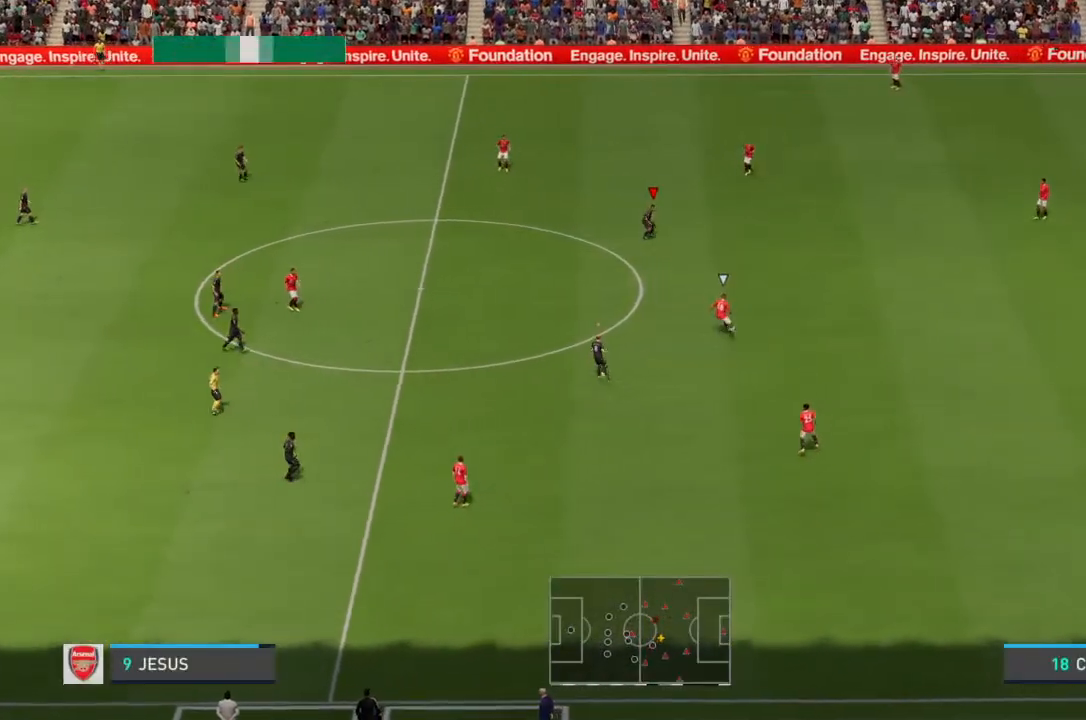
{"buttons": ["L2", "R2"], "left_stick": "down-right", "right_stick": "center", "events": [[100, "left_stick", "down"], [367, "left_stick", "down-right"]]}
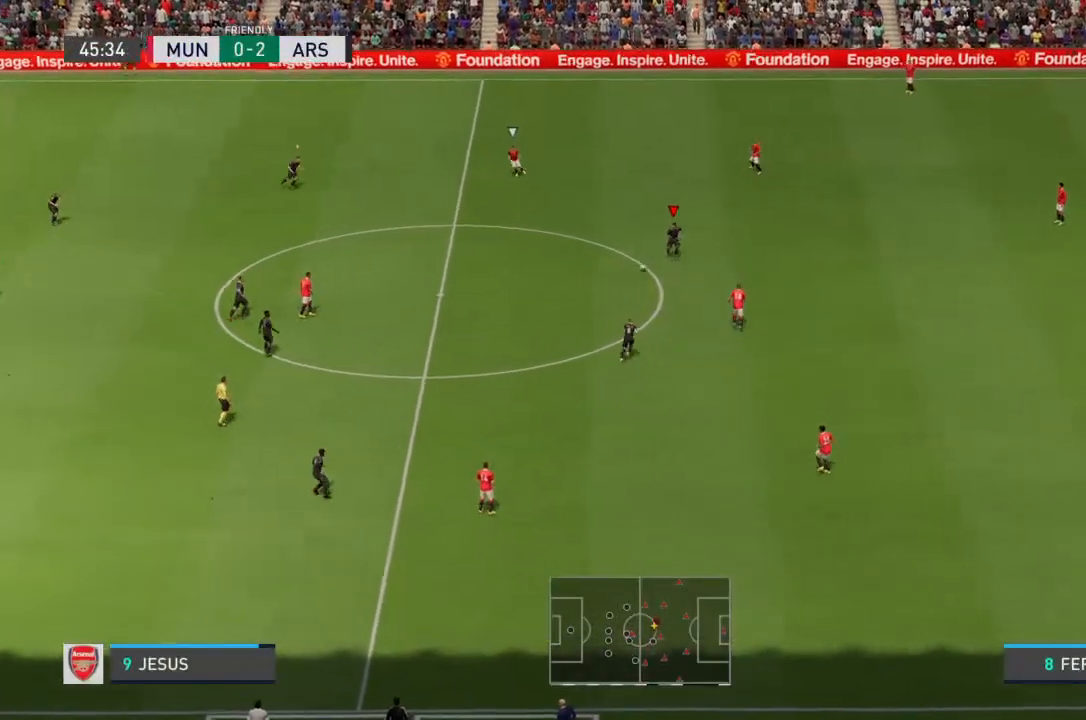
{"buttons": [], "left_stick": "up-right", "right_stick": "center", "events": [[33, "left_stick", "down-left"], [133, "left_stick", "left"], [367, "L2", "up"], [433, "L1", "down"], [500, "L1", "up"], [500, "R2", "up"], [500, "left_stick", "up-right"]]}
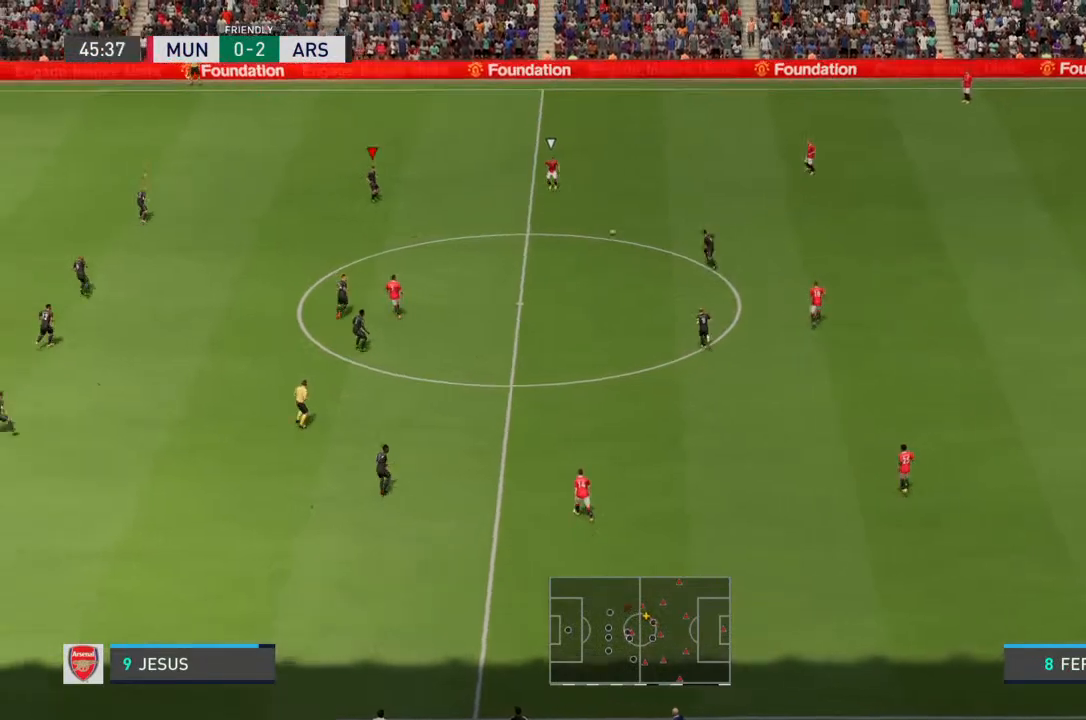
{"buttons": ["L2", "R2"], "left_stick": "down-right", "right_stick": "center", "events": [[67, "R2", "down"], [133, "L2", "down"], [133, "left_stick", "down-right"], [300, "left_stick", "down"], [367, "R2", "up"], [400, "R2", "down"], [467, "left_stick", "down-right"]]}
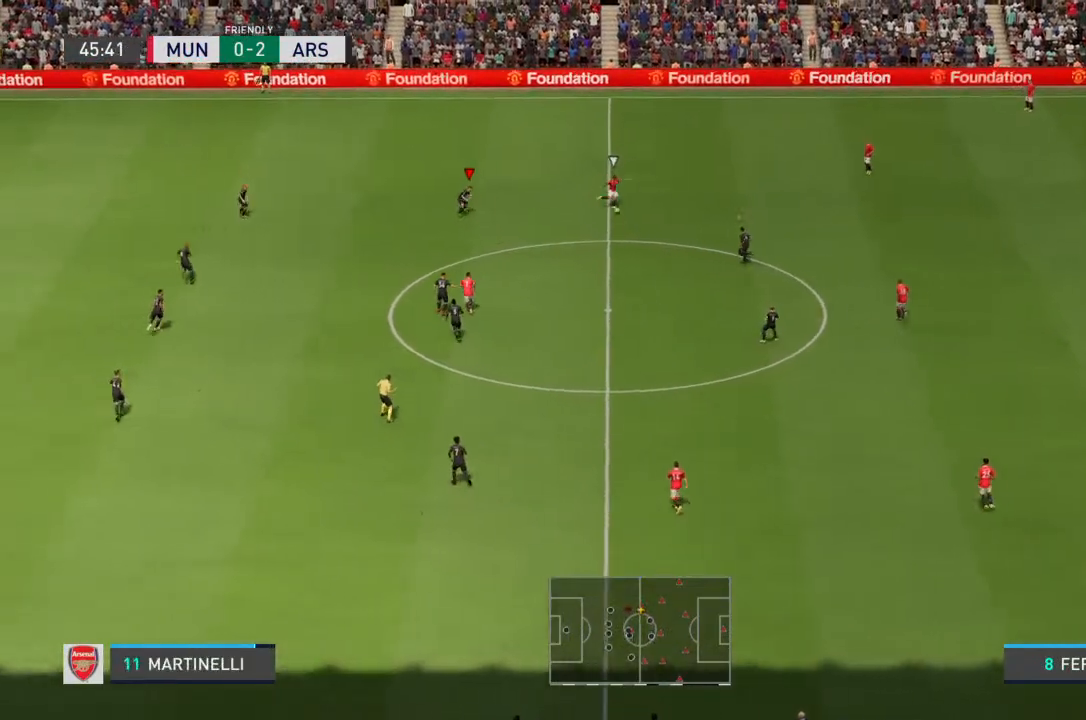
{"buttons": ["L2"], "left_stick": "center", "right_stick": "center", "events": [[33, "R2", "up"], [33, "left_stick", "right"], [133, "left_stick", "up"], [467, "left_stick", "center"]]}
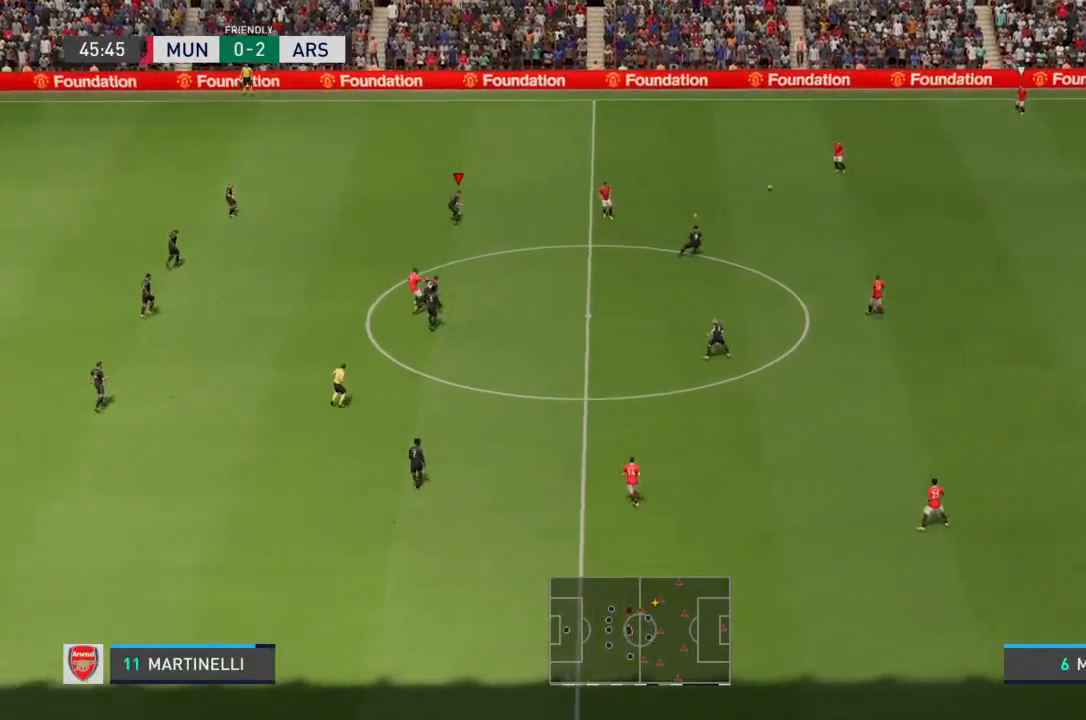
{"buttons": ["R2"], "left_stick": "up-right", "right_stick": "center", "events": [[100, "L2", "up"], [133, "left_stick", "up-right"], [167, "L1", "down"], [200, "left_stick", "up"], [233, "R2", "down"], [267, "L1", "up"], [333, "left_stick", "up-right"]]}
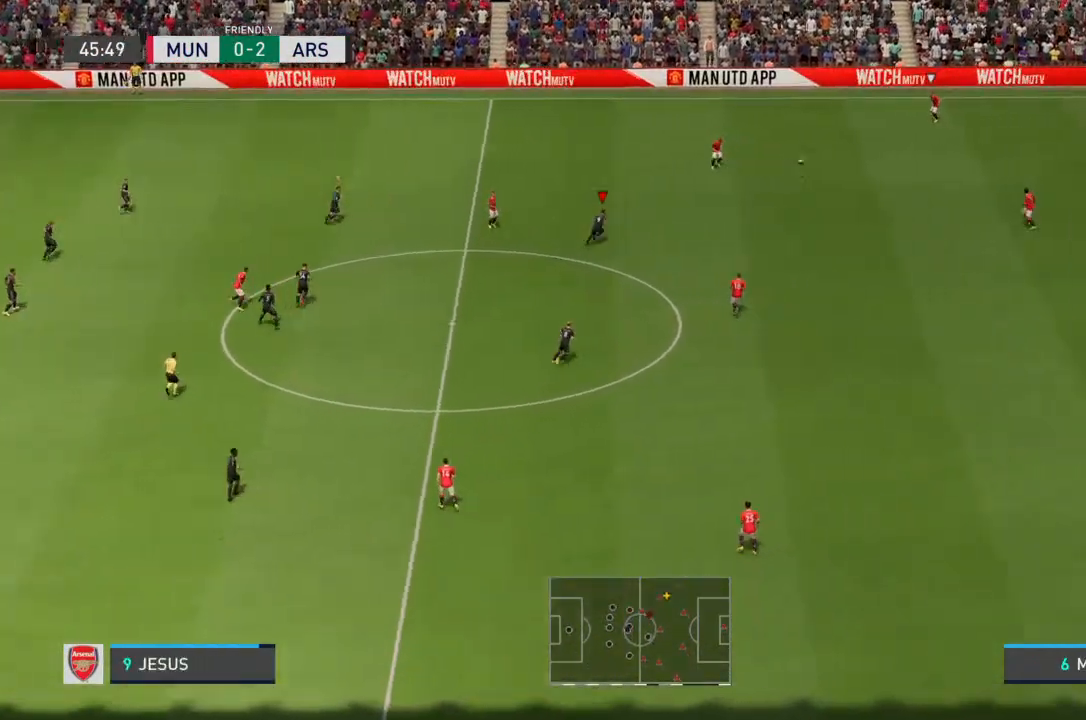
{"buttons": ["R2"], "left_stick": "up-right", "right_stick": "center", "events": []}
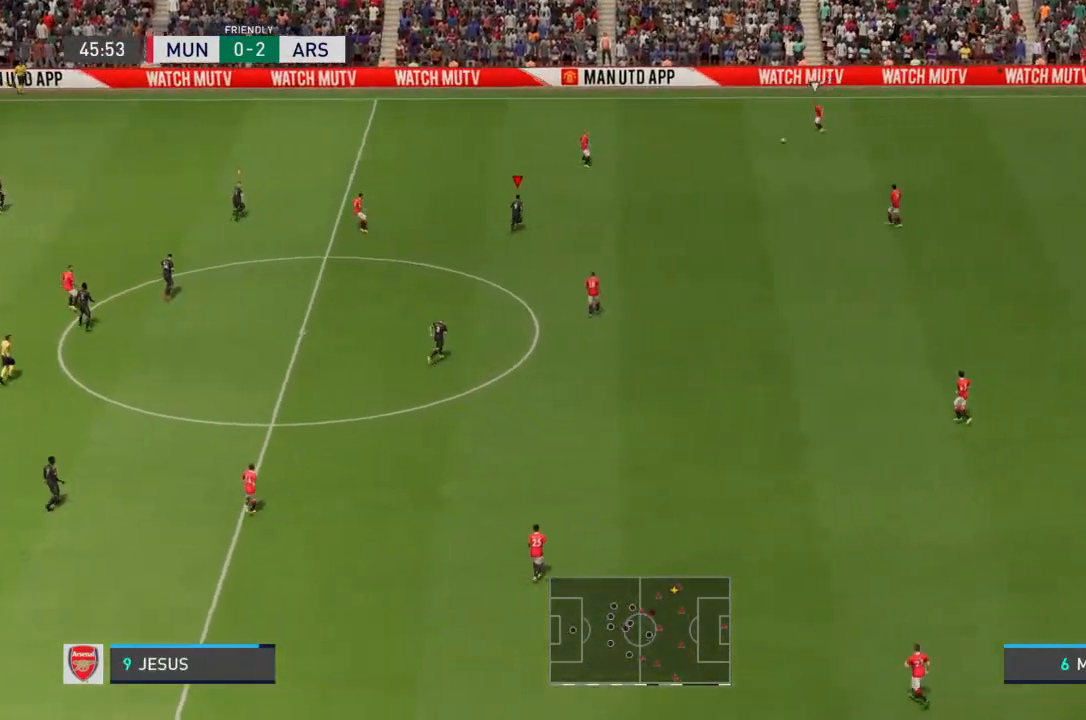
{"buttons": ["R2"], "left_stick": "up", "right_stick": "center", "events": [[467, "left_stick", "up"]]}
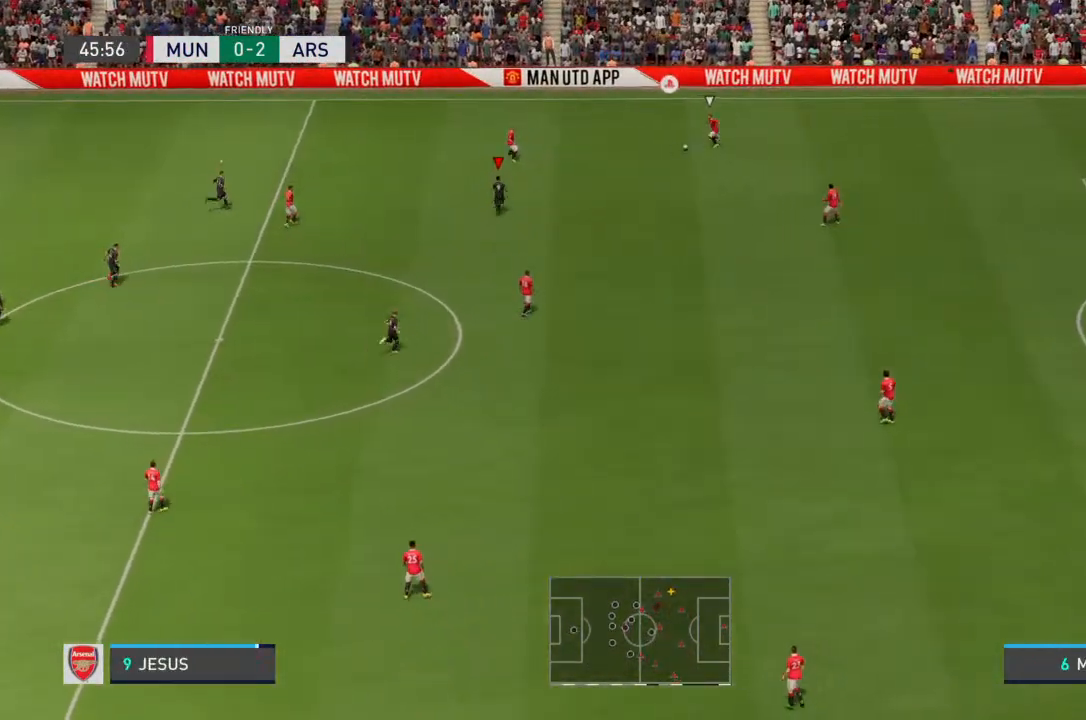
{"buttons": ["R2"], "left_stick": "up", "right_stick": "center", "events": []}
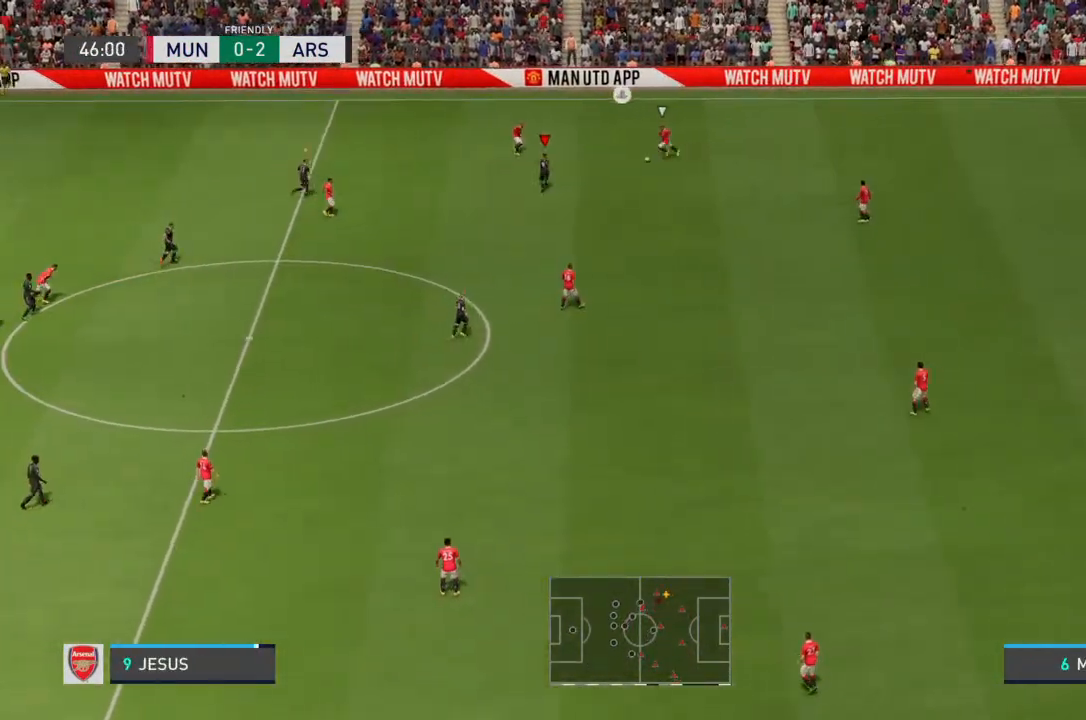
{"buttons": ["R2"], "left_stick": "right", "right_stick": "center", "events": [[200, "left_stick", "up-right"], [300, "CIRCLE", "down"], [300, "left_stick", "right"], [400, "CIRCLE", "up"]]}
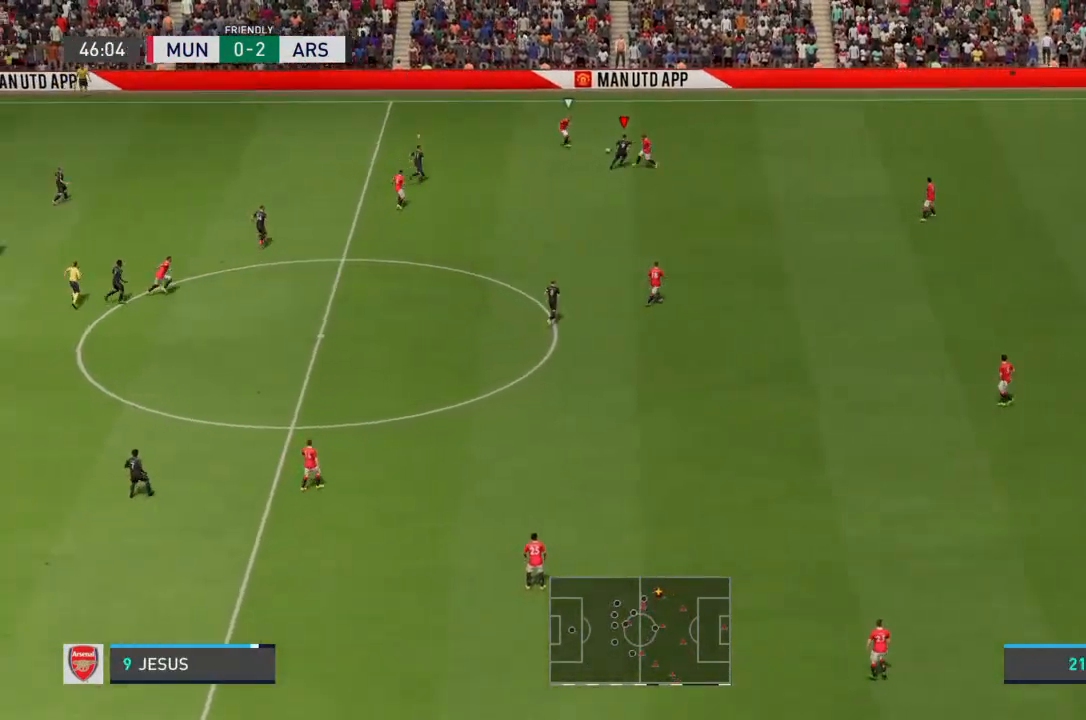
{"buttons": [], "left_stick": "up-left", "right_stick": "center", "events": [[100, "R2", "up"], [167, "left_stick", "up-right"], [400, "L1", "down"], [433, "left_stick", "up-left"], [467, "L1", "up"]]}
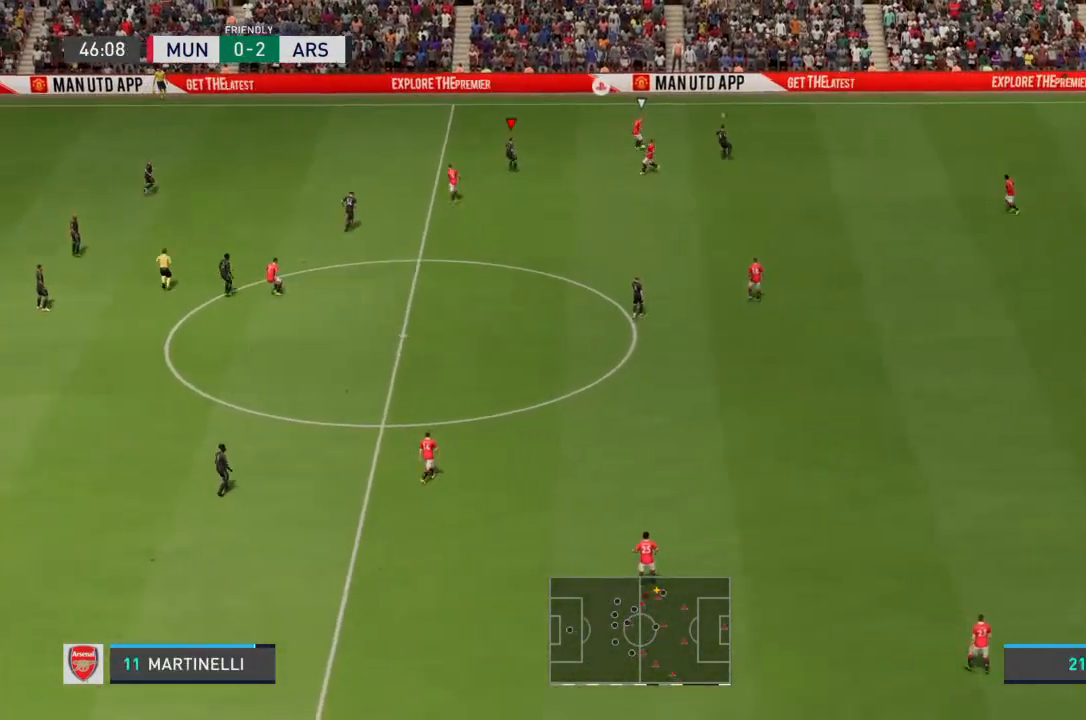
{"buttons": ["L2", "R2"], "left_stick": "left", "right_stick": "center", "events": [[200, "L2", "down"], [367, "left_stick", "left"], [433, "R2", "down"]]}
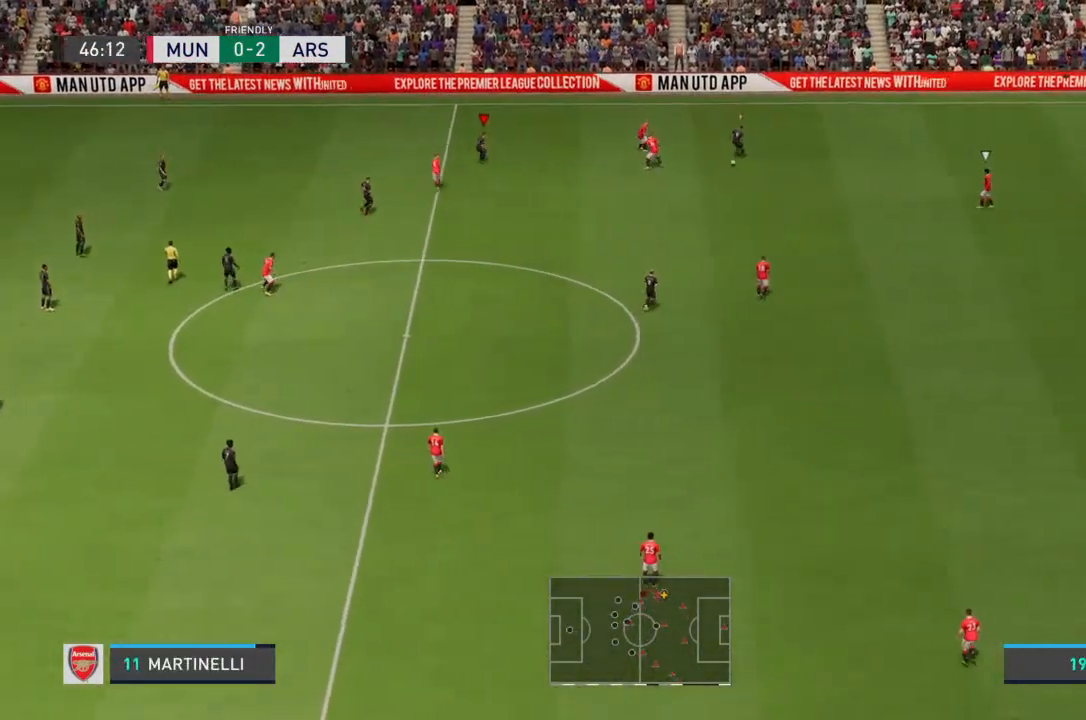
{"buttons": ["L1", "R2"], "left_stick": "down-right", "right_stick": "center", "events": [[67, "left_stick", "down"], [133, "left_stick", "down-right"], [433, "L2", "up"], [500, "L1", "down"]]}
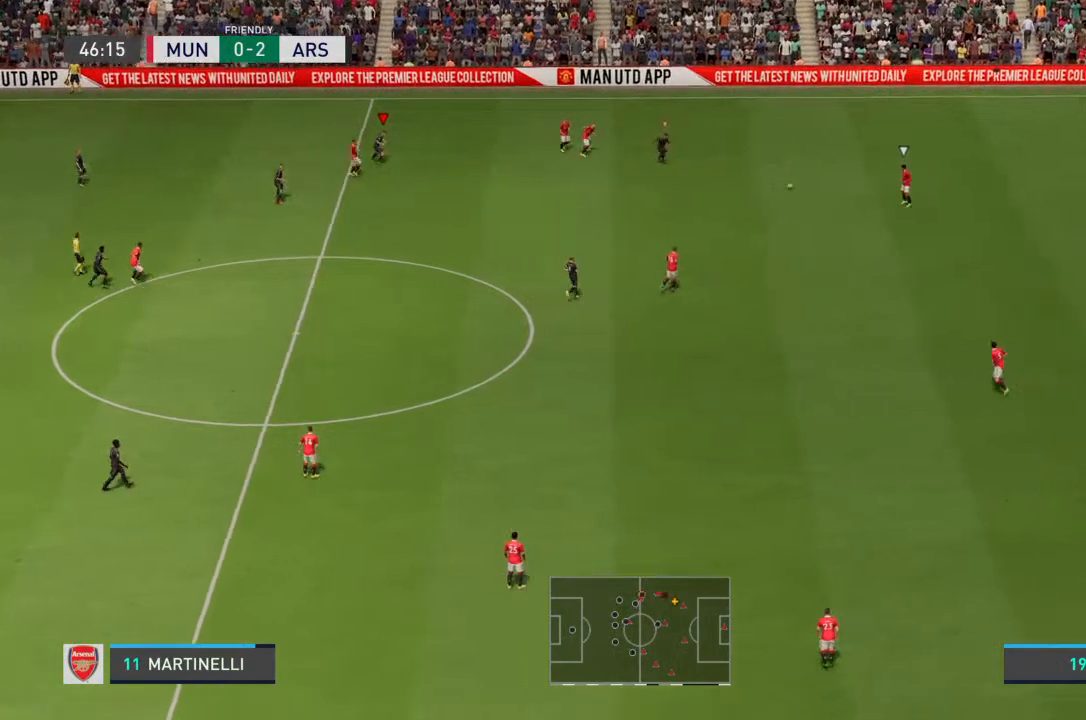
{"buttons": ["R2"], "left_stick": "down", "right_stick": "center", "events": [[33, "left_stick", "down"], [100, "L1", "up"]]}
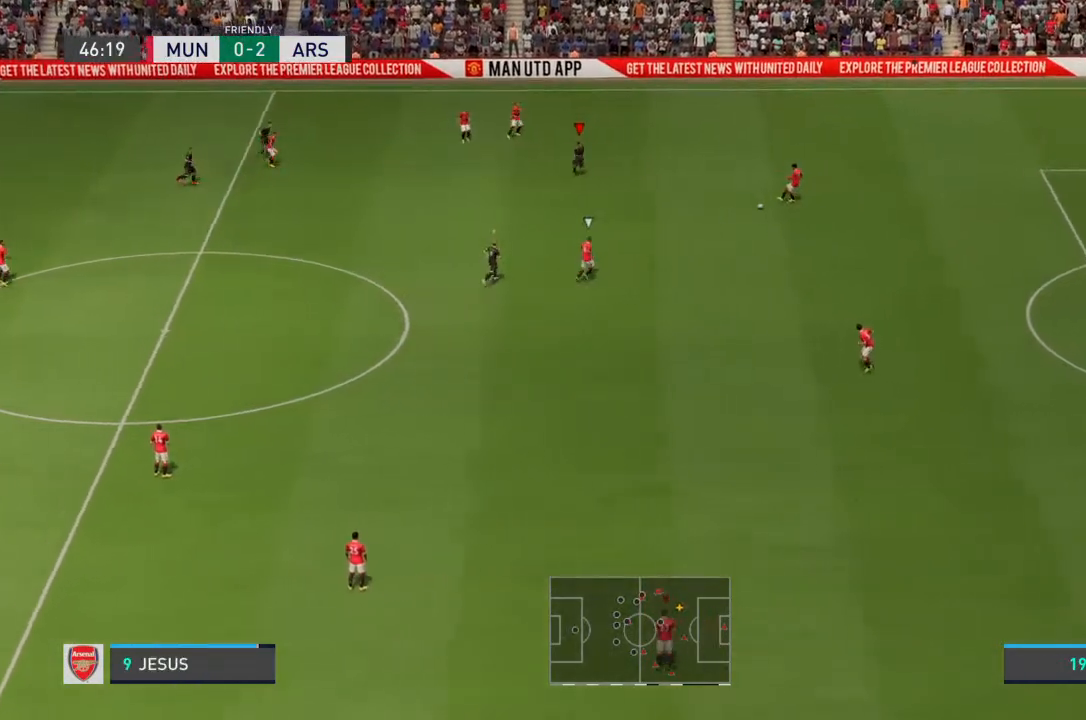
{"buttons": ["R2"], "left_stick": "down", "right_stick": "center", "events": []}
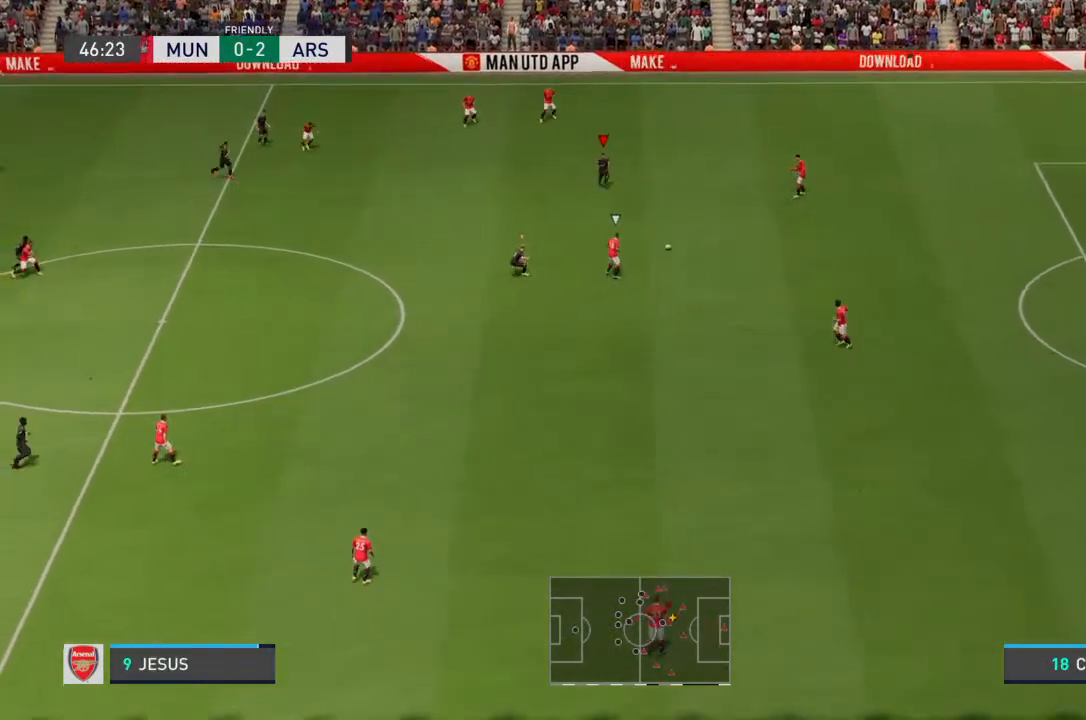
{"buttons": ["L2", "R2"], "left_stick": "down", "right_stick": "center", "events": [[33, "L1", "down"], [100, "R2", "up"], [133, "L1", "up"], [133, "R2", "down"], [133, "left_stick", "right"], [233, "left_stick", "down-right"], [300, "L2", "down"], [400, "left_stick", "down"]]}
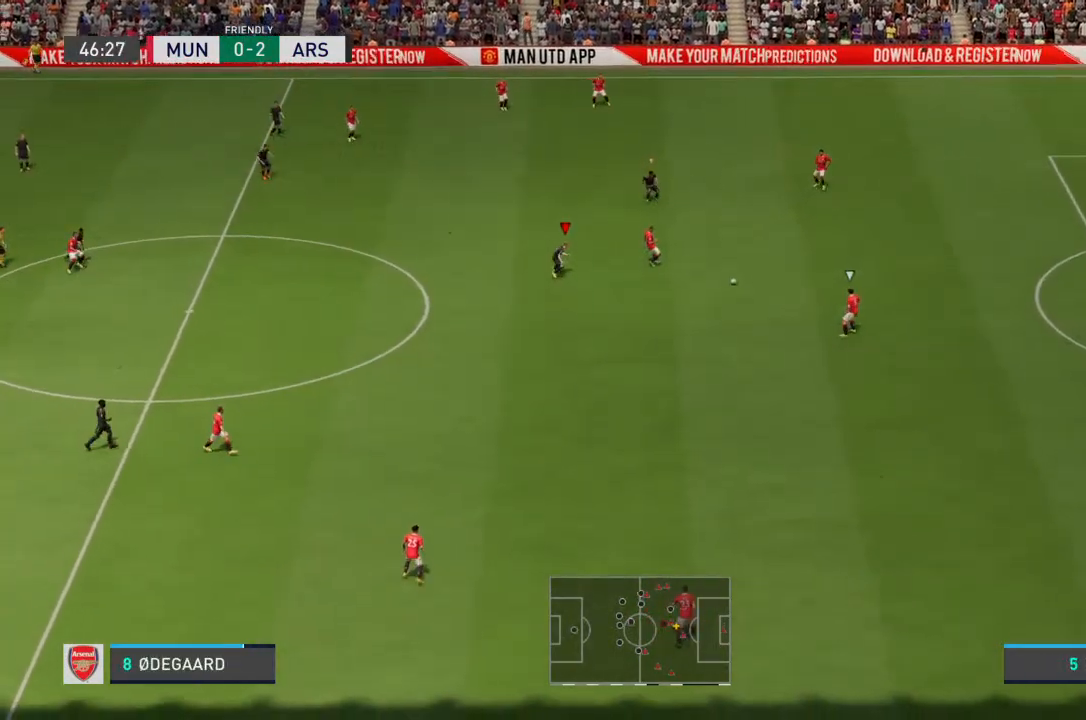
{"buttons": ["R2"], "left_stick": "down-right", "right_stick": "center", "events": [[300, "L2", "up"], [500, "left_stick", "down-right"]]}
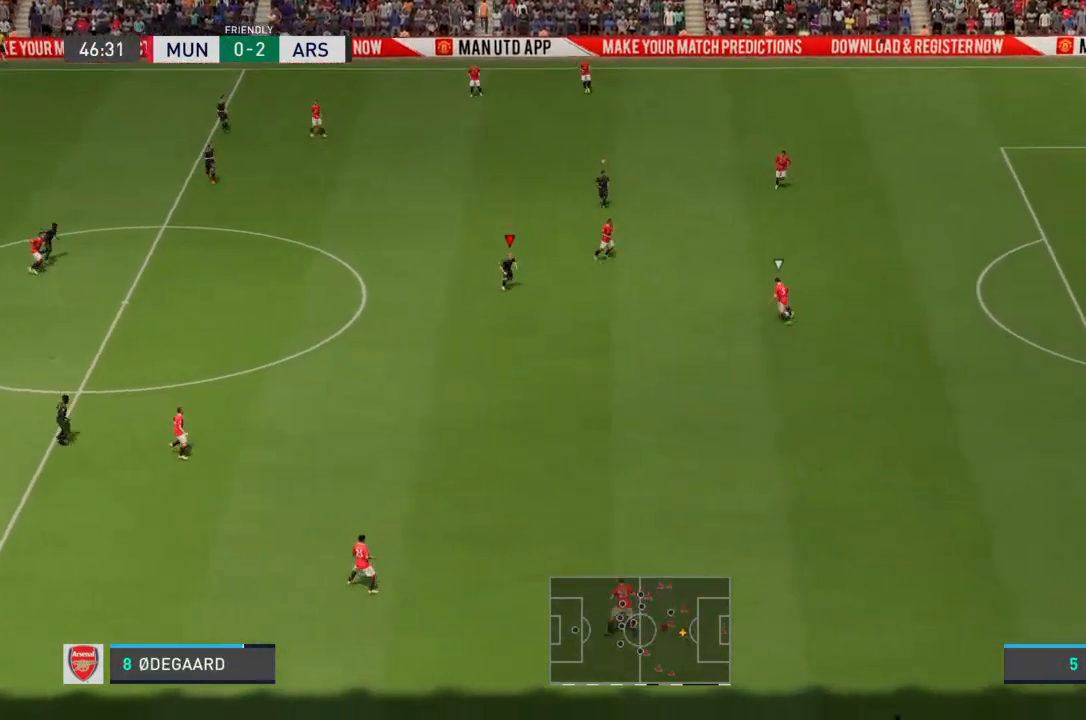
{"buttons": ["L2", "R2"], "left_stick": "down-right", "right_stick": "center", "events": [[300, "L2", "down"], [333, "R2", "up"], [400, "R2", "down"]]}
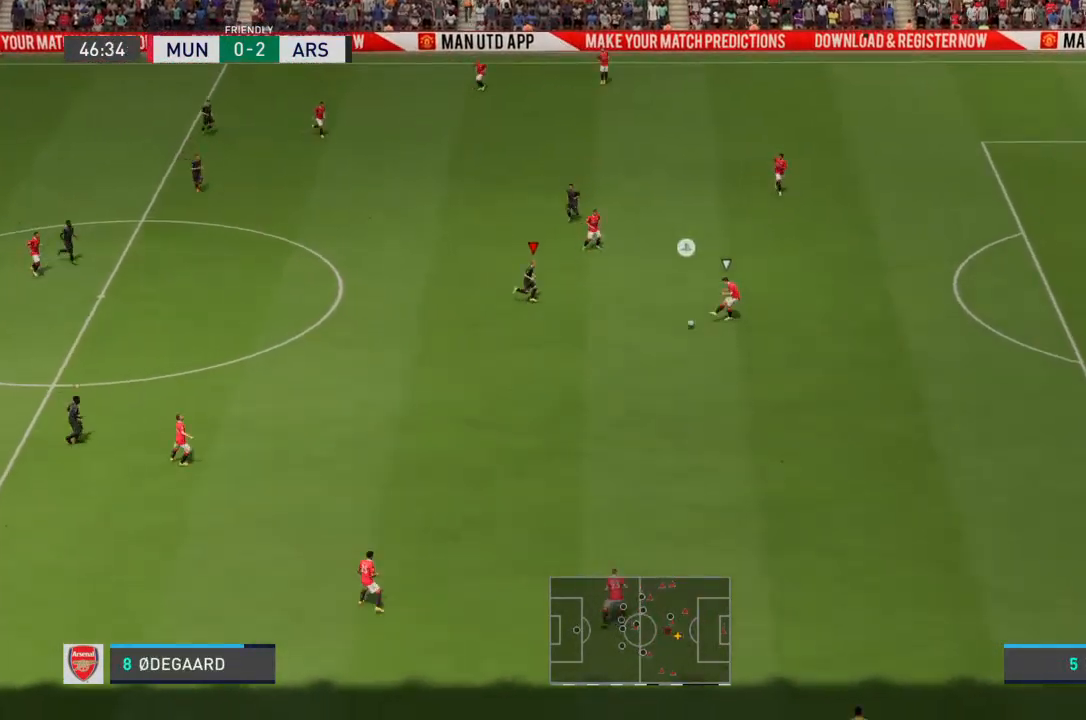
{"buttons": ["L2"], "left_stick": "down-left", "right_stick": "center", "events": [[167, "left_stick", "up"], [467, "left_stick", "down-left"], [500, "R2", "up"]]}
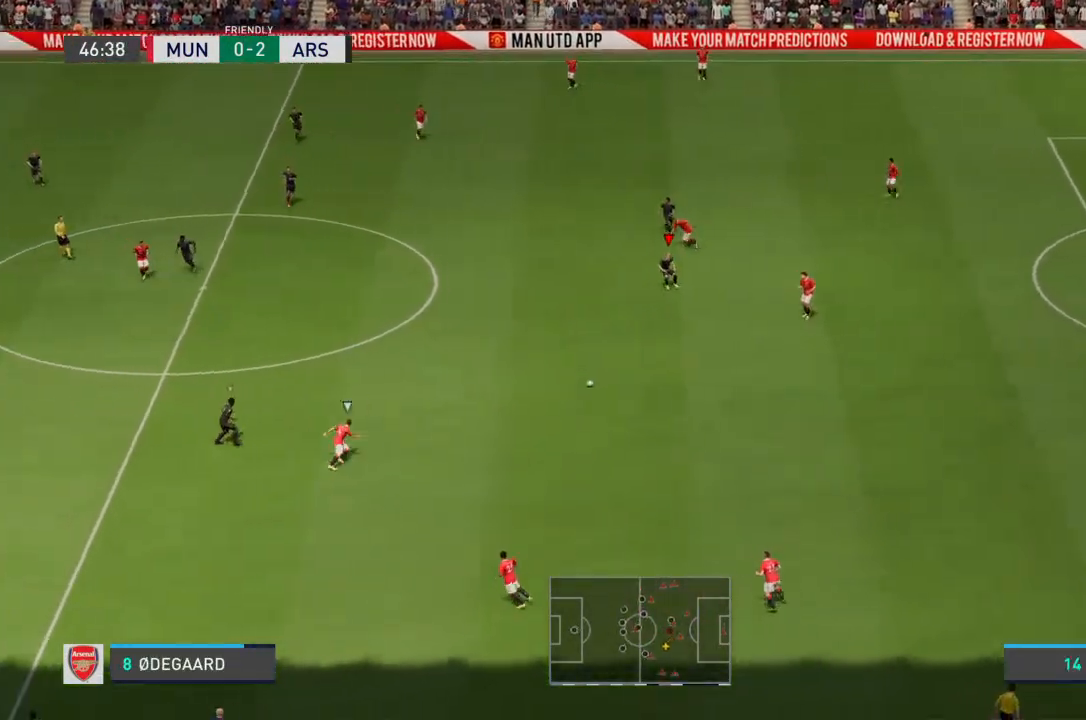
{"buttons": ["L2", "R2"], "left_stick": "up-right", "right_stick": "center", "events": [[33, "L2", "up"], [133, "L1", "down"], [233, "L1", "up"], [233, "left_stick", "center"], [267, "R2", "down"], [333, "left_stick", "right"], [367, "L2", "down"], [433, "left_stick", "up-right"]]}